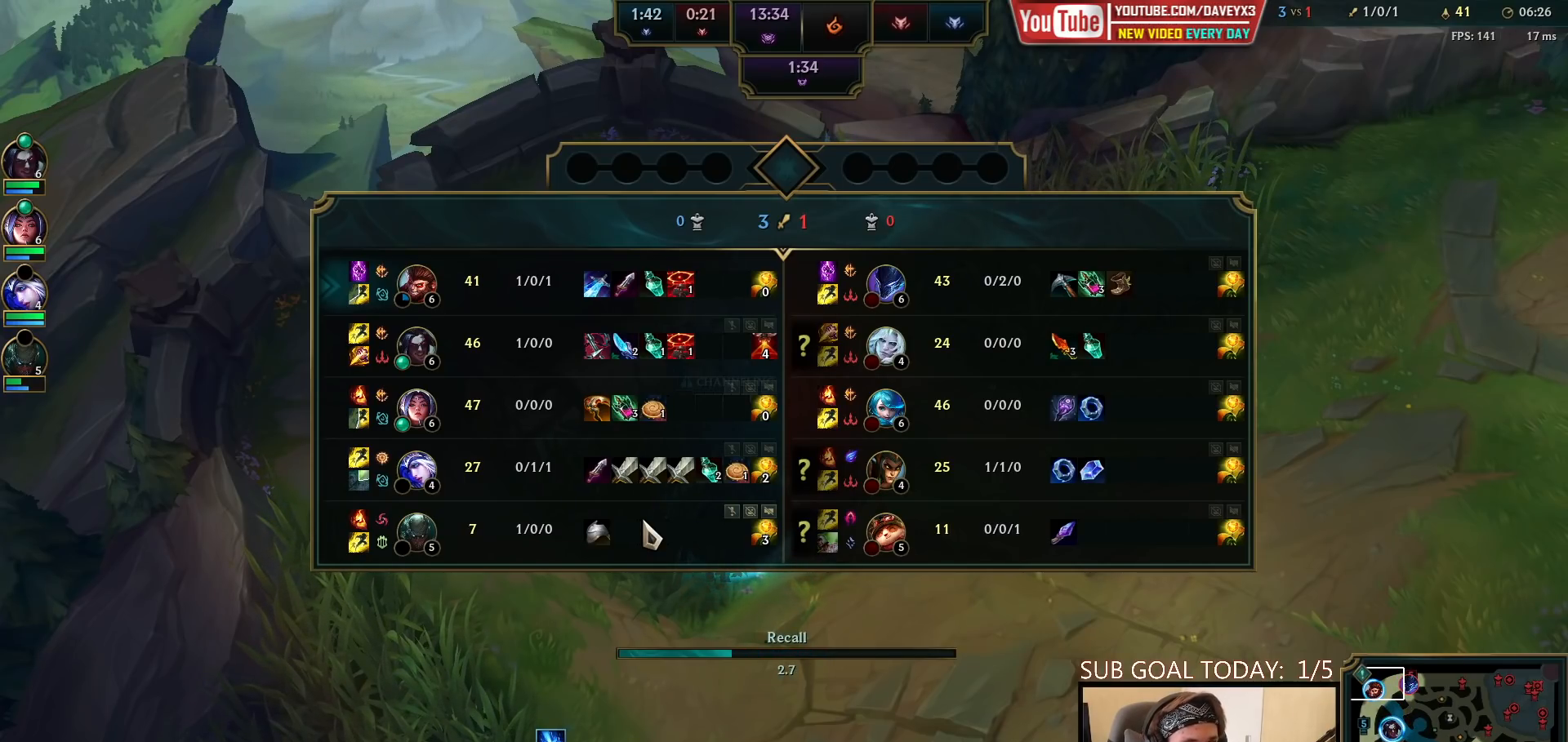
Gameplay with keyboard and mouse; each line is a JSON object with the keys and mouse buttons held at the frame after it. "events" lists presses ("down") and releases ("up") of "a", "ctrl", "d", "e", "f", "q", "r", "s", "shift", "space", "tab", "w", "mouse_left", "mouse_wheel", "mouse_right", "mouse_mb4" and "mouse_mb5" between this image and that frame as [ms after this image, input, new state], when the widget could be followed in between. "mouse_left", "mouse_wheel", "mouse_right", "mouse_mb4", "mouse_mb5" = the "left", "wheel", "right", "mb4", "mb5" buttons of the "mouse" list. No other keys are recorded. "wheel" means that the mouse wheel is clicked or scrolled. Mouse movement is not recorded.
{"keys": ["tab"], "mouse": [], "events": []}
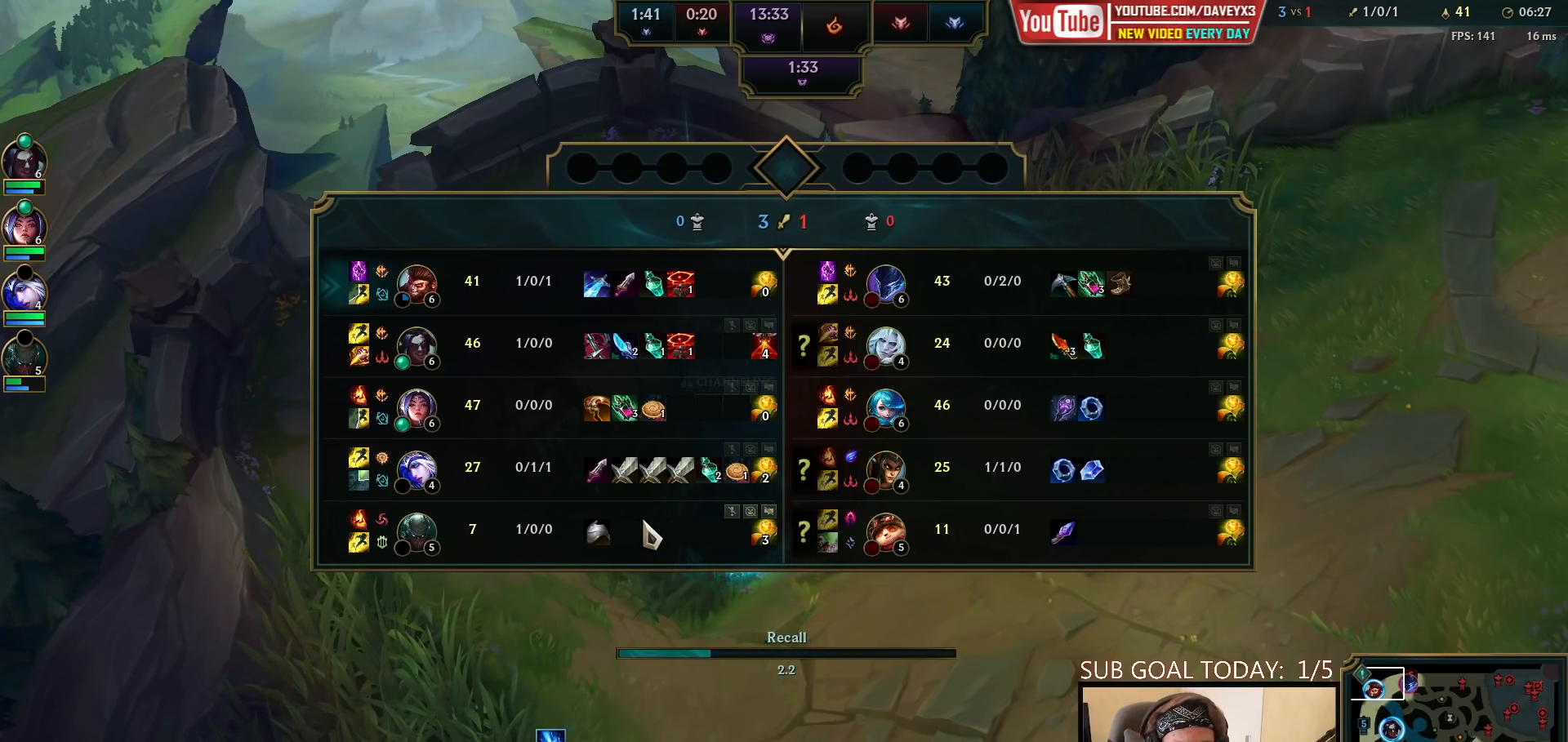
{"keys": ["tab"], "mouse": [], "events": []}
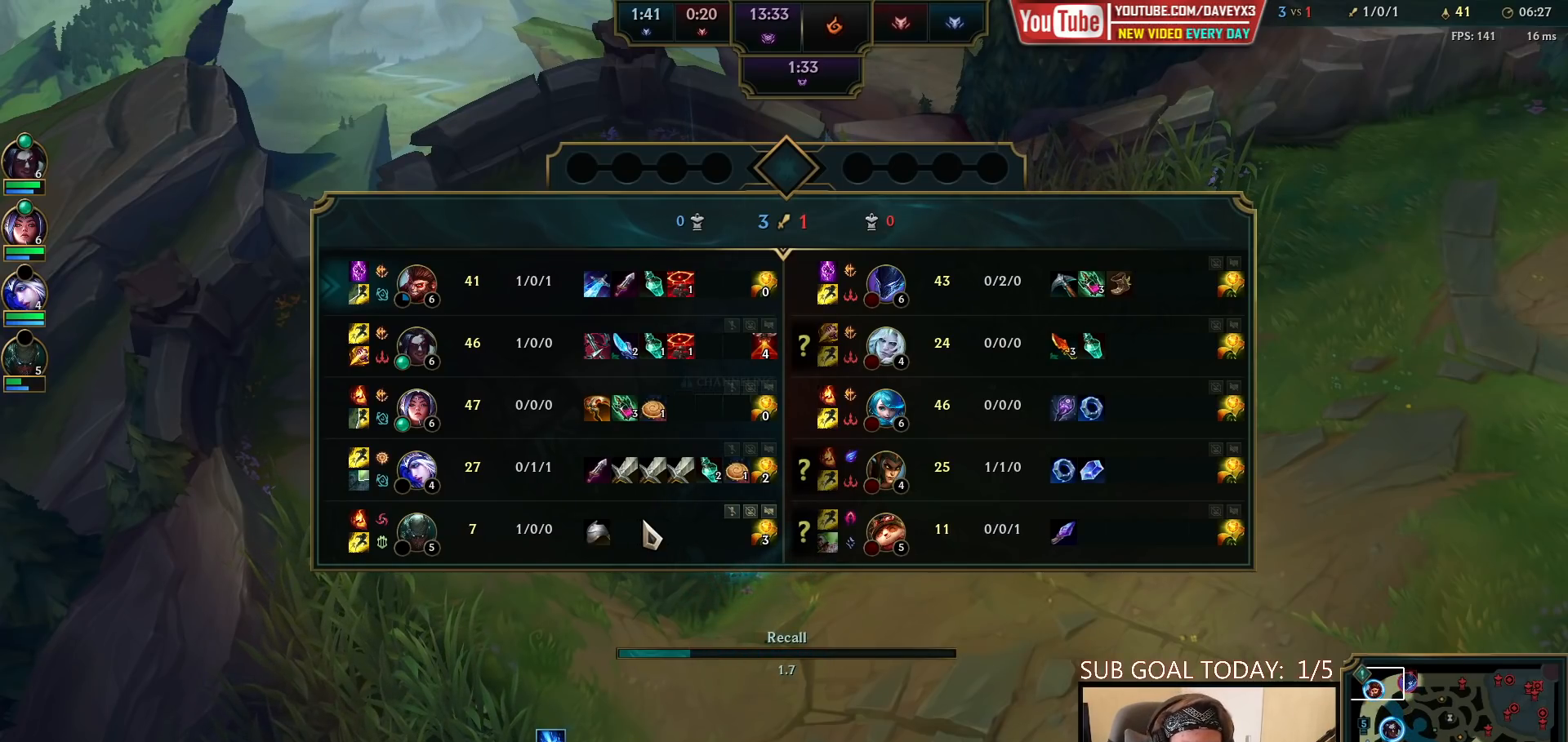
{"keys": [], "mouse": [], "events": [[400, "tab", "up"]]}
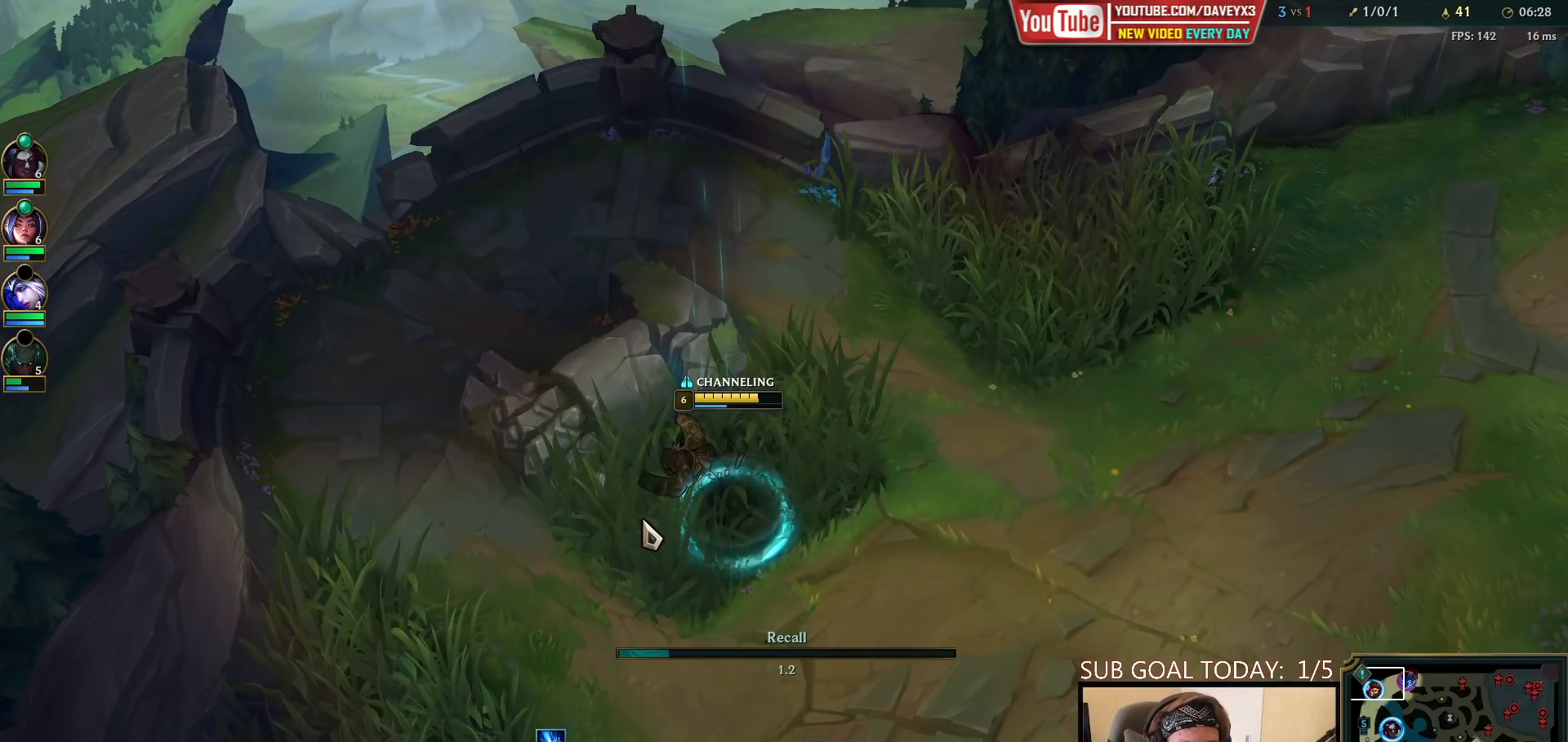
{"keys": [], "mouse": [], "events": []}
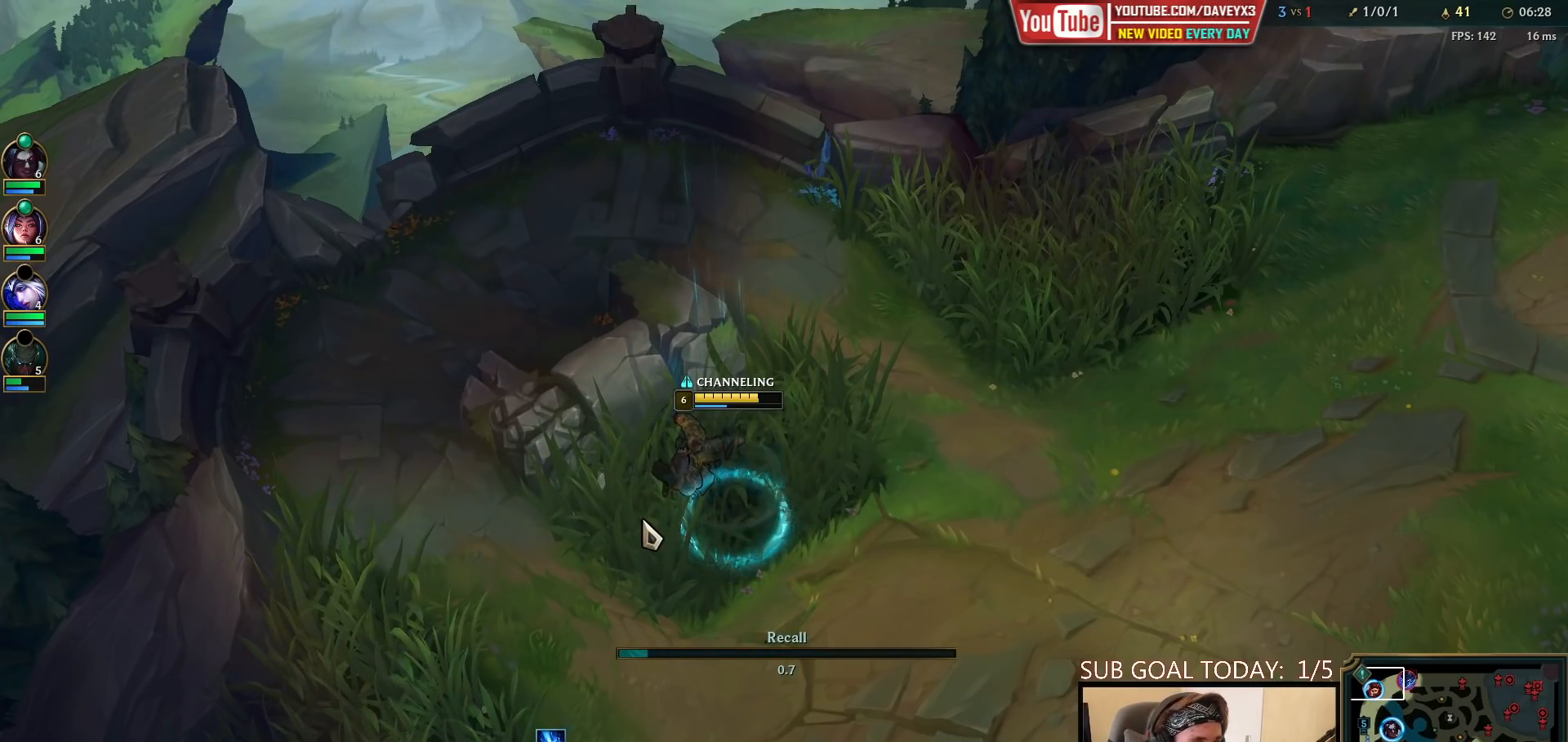
{"keys": [], "mouse": [], "events": []}
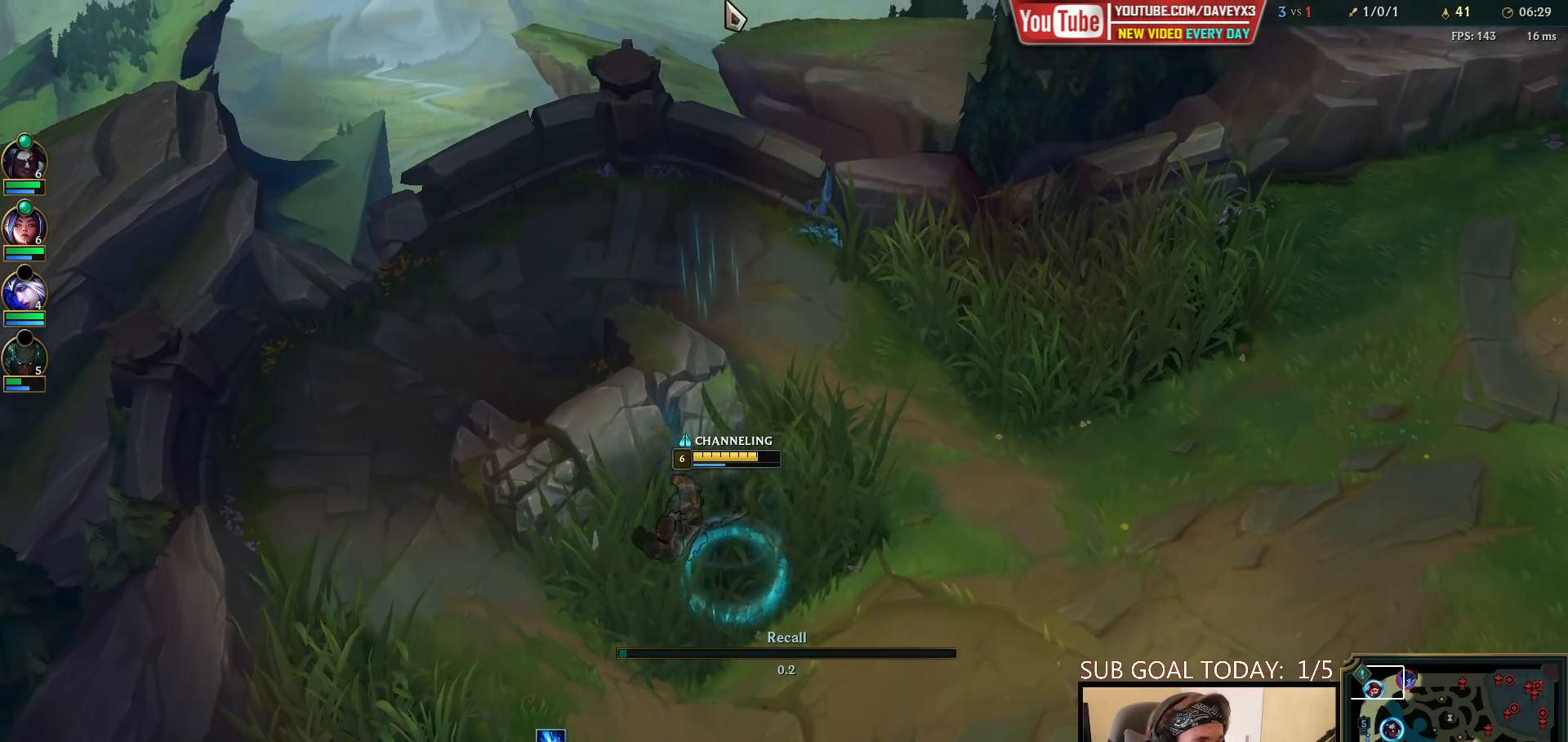
{"keys": [], "mouse": [], "events": [[400, "mouse_right", "down"], [500, "mouse_right", "up"]]}
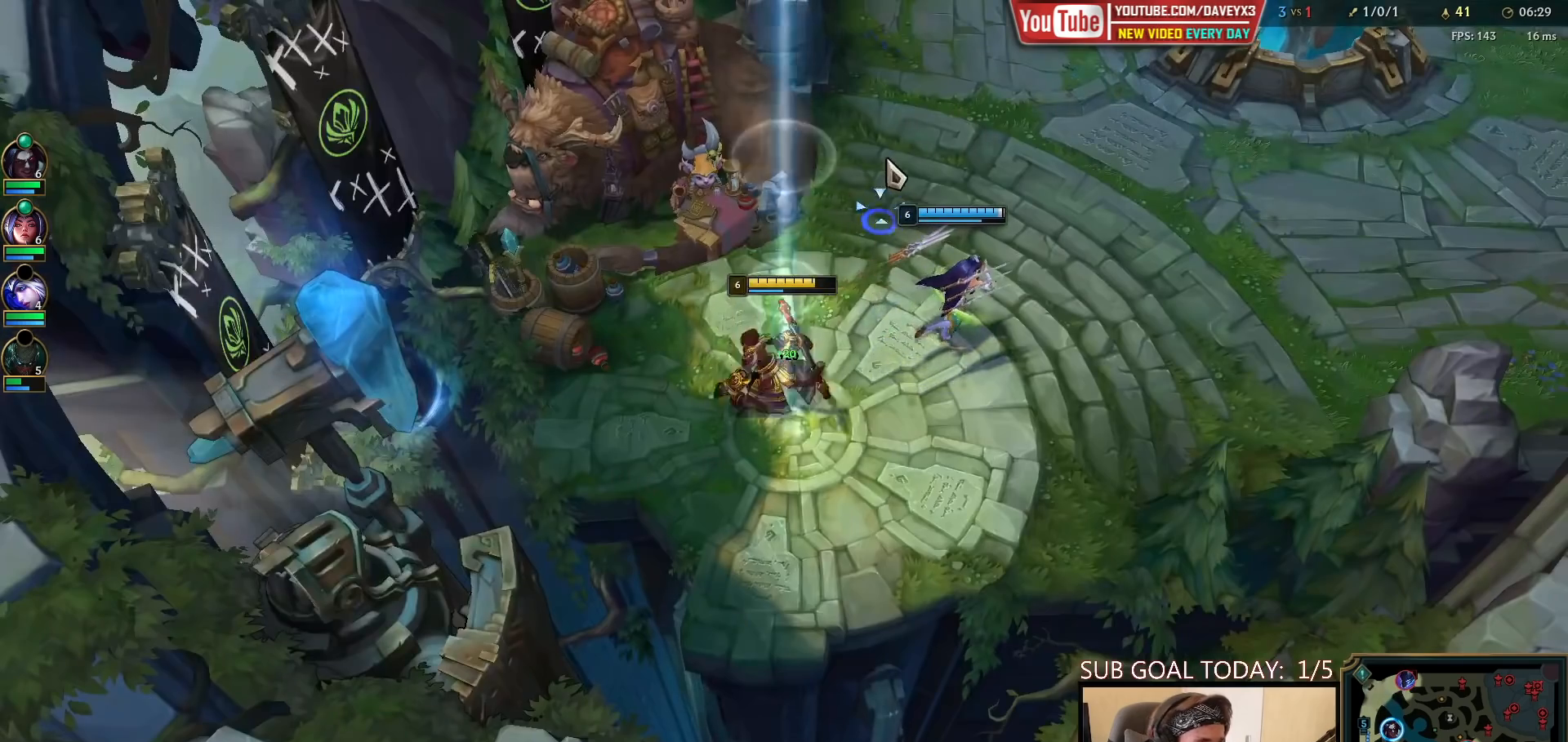
{"keys": ["space"], "mouse": ["right"], "events": [[50, "space", "down"], [83, "mouse_right", "down"], [183, "mouse_right", "up"], [250, "mouse_right", "down"], [333, "mouse_right", "up"], [483, "mouse_right", "down"]]}
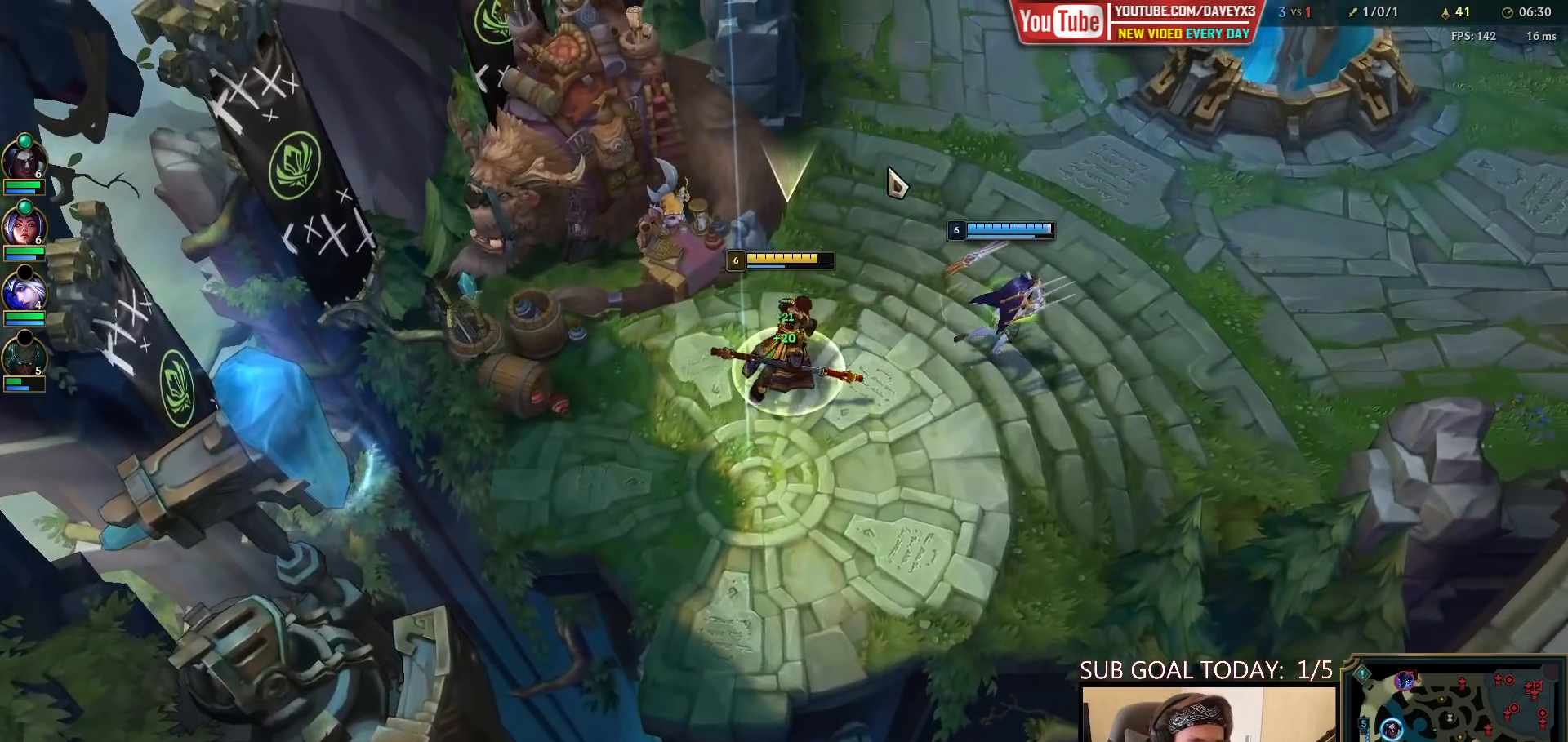
{"keys": ["space"], "mouse": [], "events": [[100, "mouse_right", "up"]]}
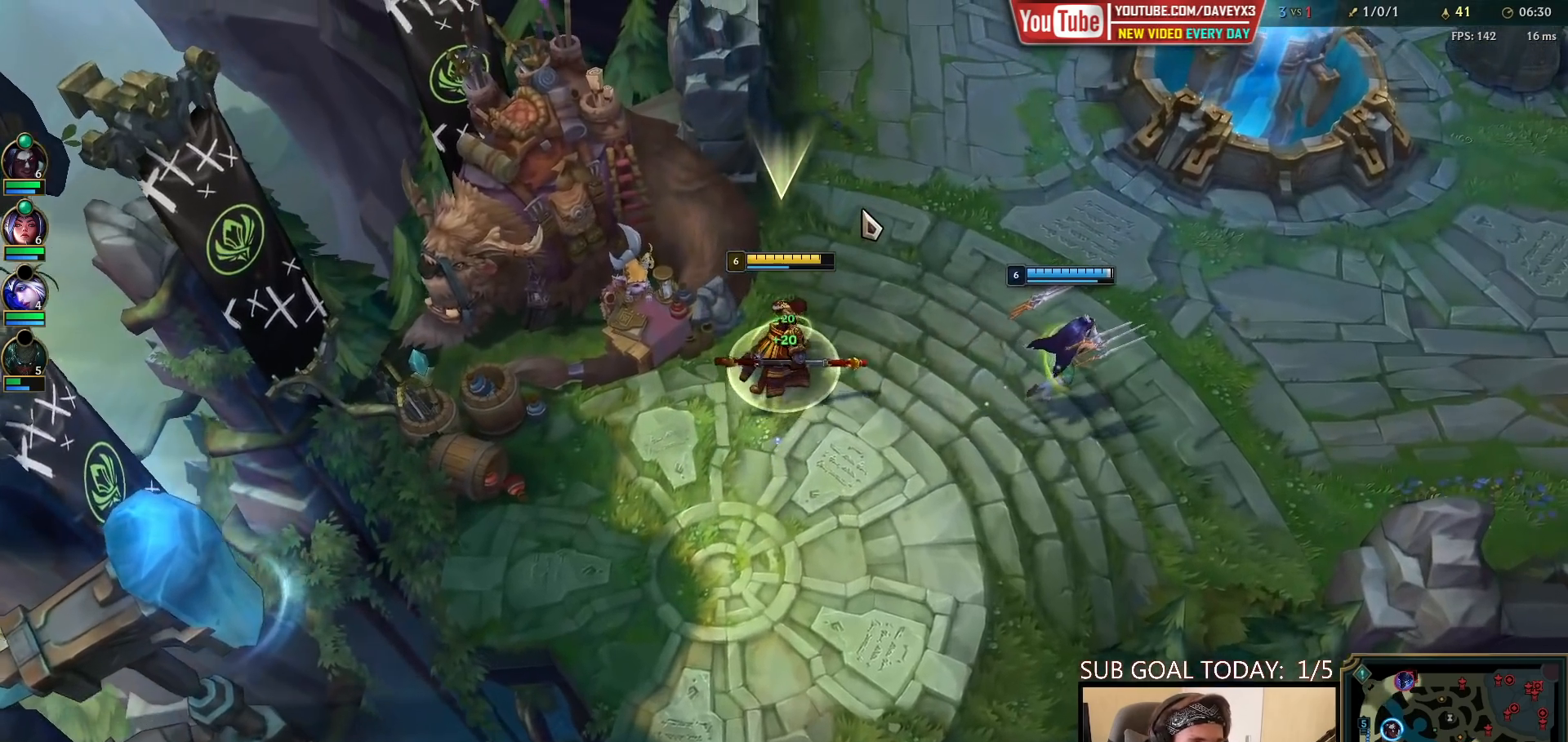
{"keys": [], "mouse": ["wheel"], "events": [[83, "mouse_right", "down"], [200, "mouse_right", "up"], [250, "mouse_right", "down"], [267, "space", "up"], [367, "mouse_right", "up"], [500, "mouse_wheel", "down"]]}
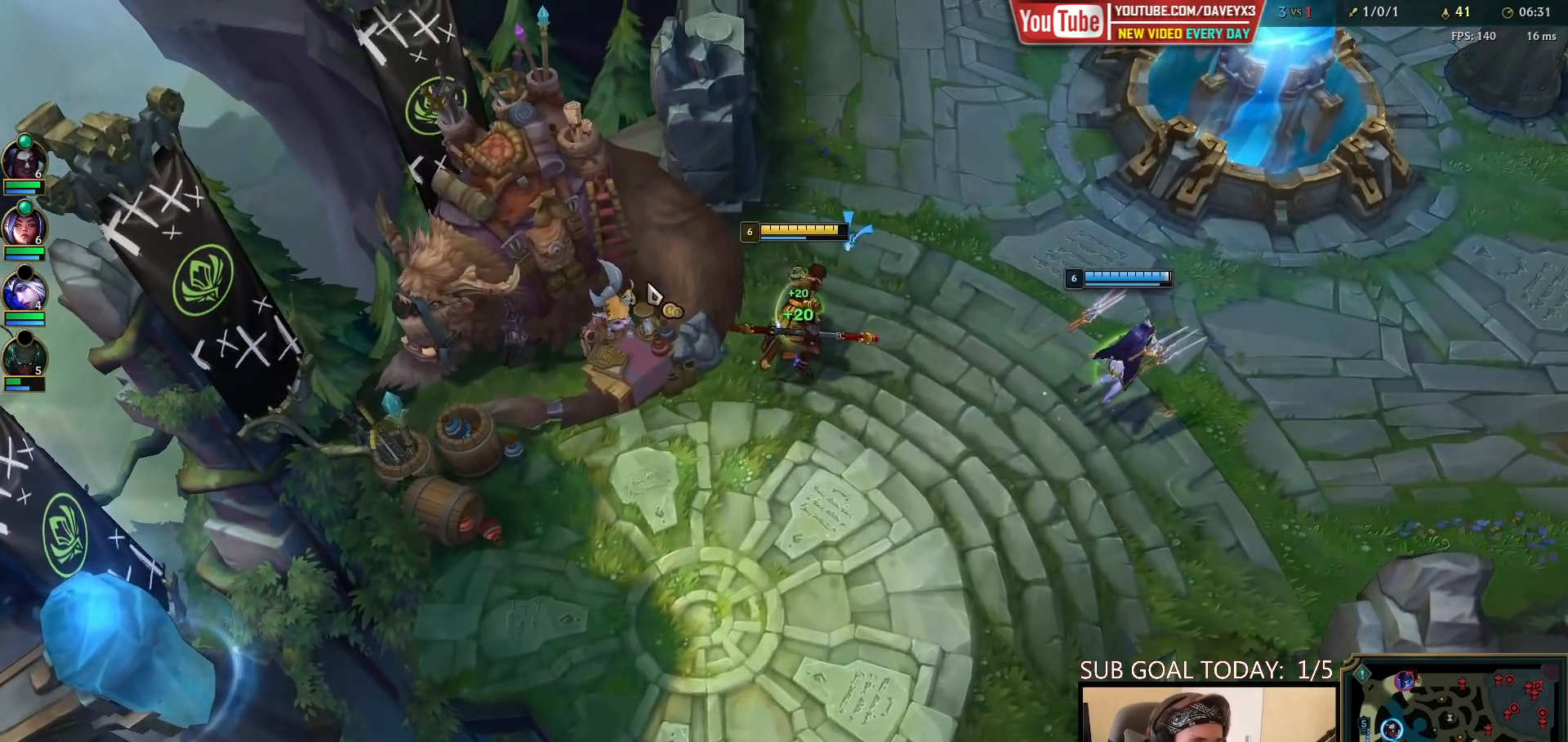
{"keys": [], "mouse": [], "events": [[100, "mouse_wheel", "up"]]}
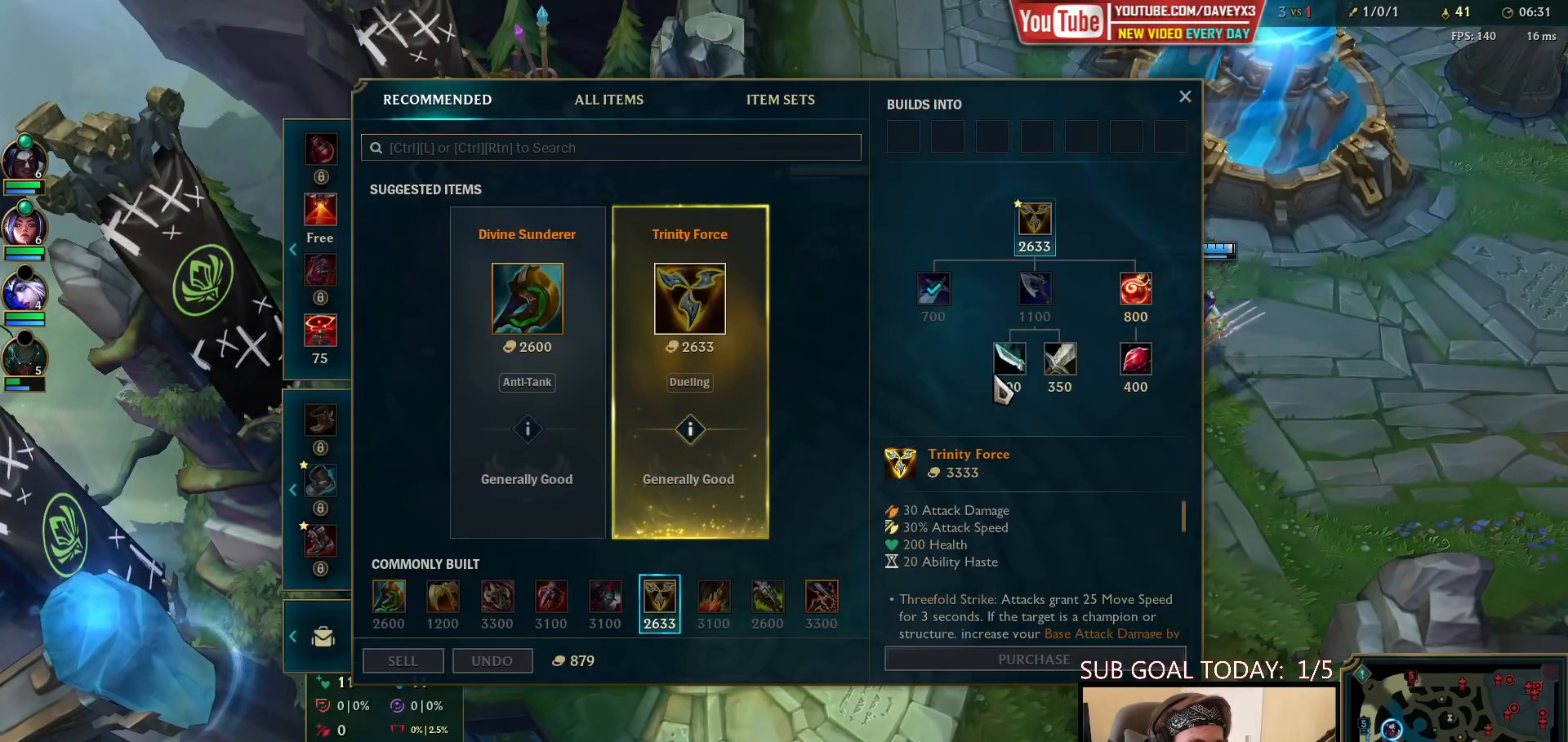
{"keys": [], "mouse": [], "events": [[383, "mouse_right", "down"], [450, "mouse_right", "up"]]}
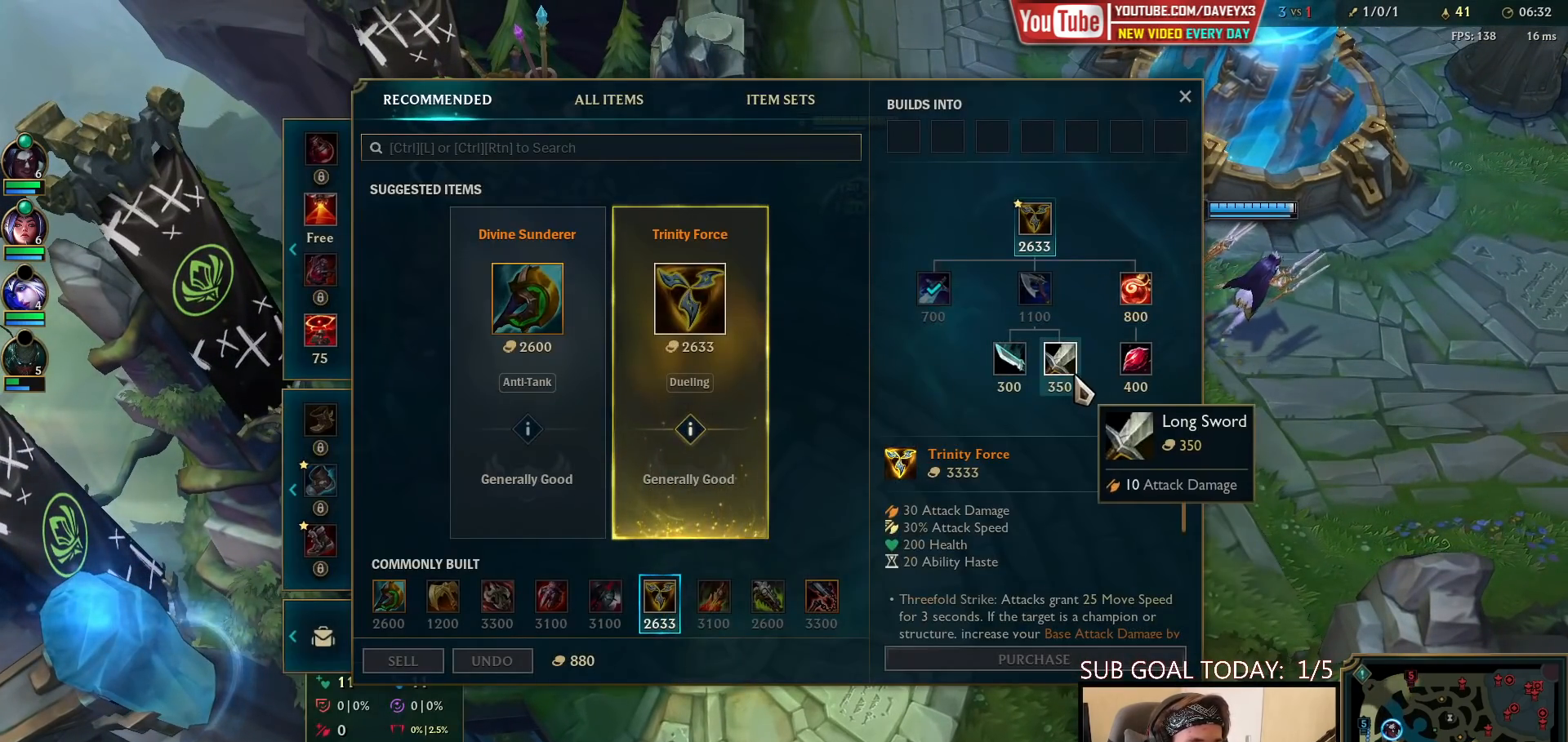
{"keys": [], "mouse": ["right"], "events": [[450, "mouse_right", "down"]]}
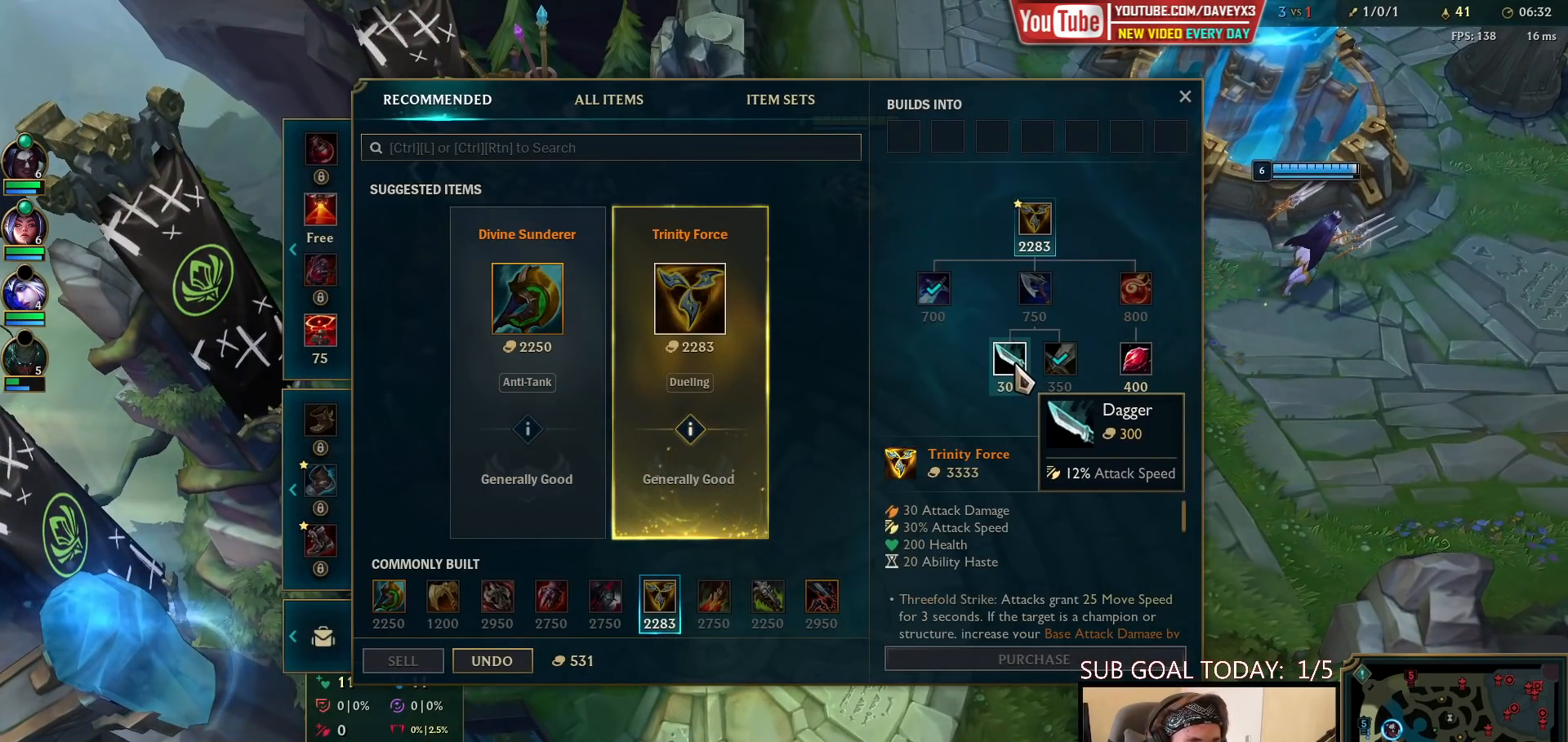
{"keys": [], "mouse": [], "events": [[50, "mouse_right", "up"]]}
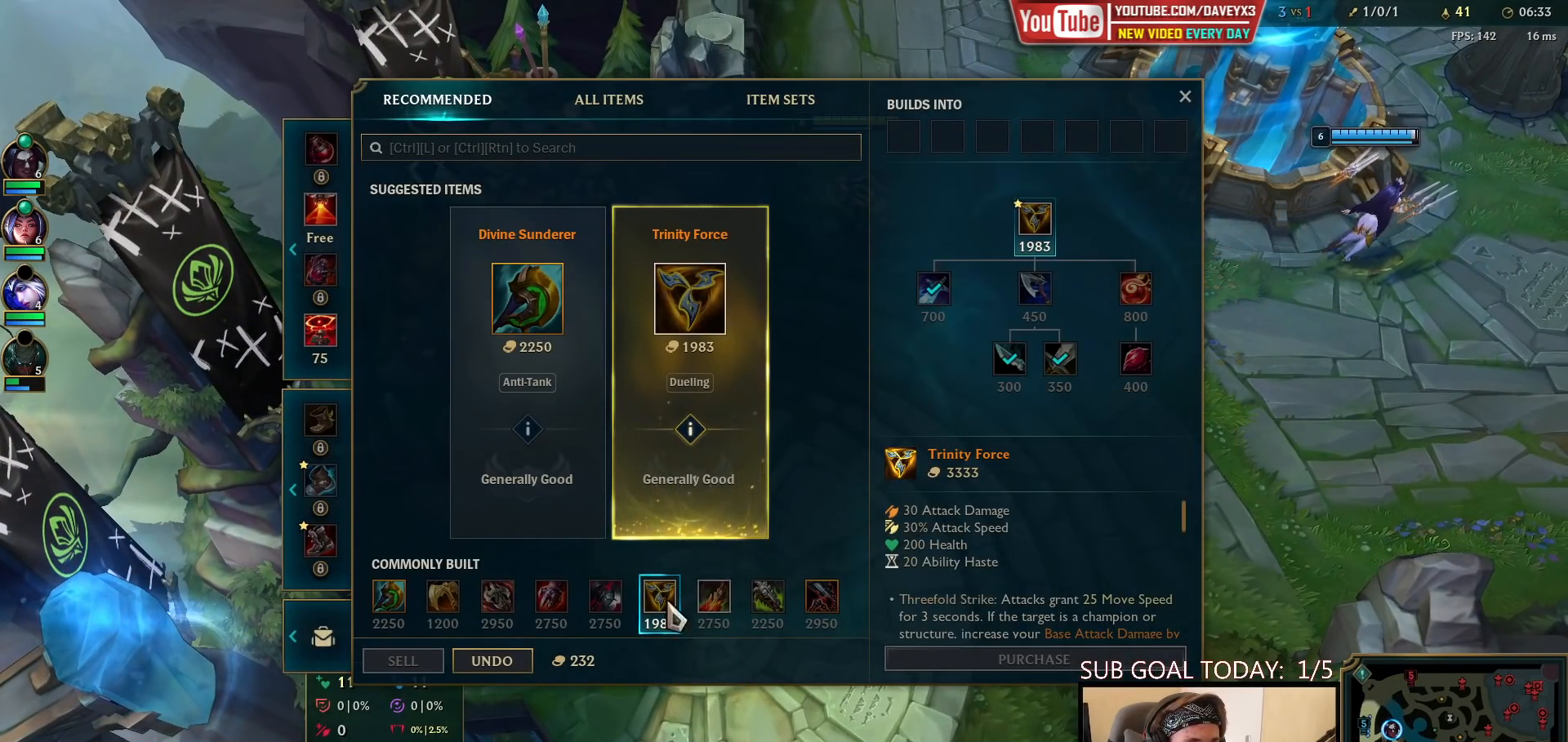
{"keys": [], "mouse": [], "events": []}
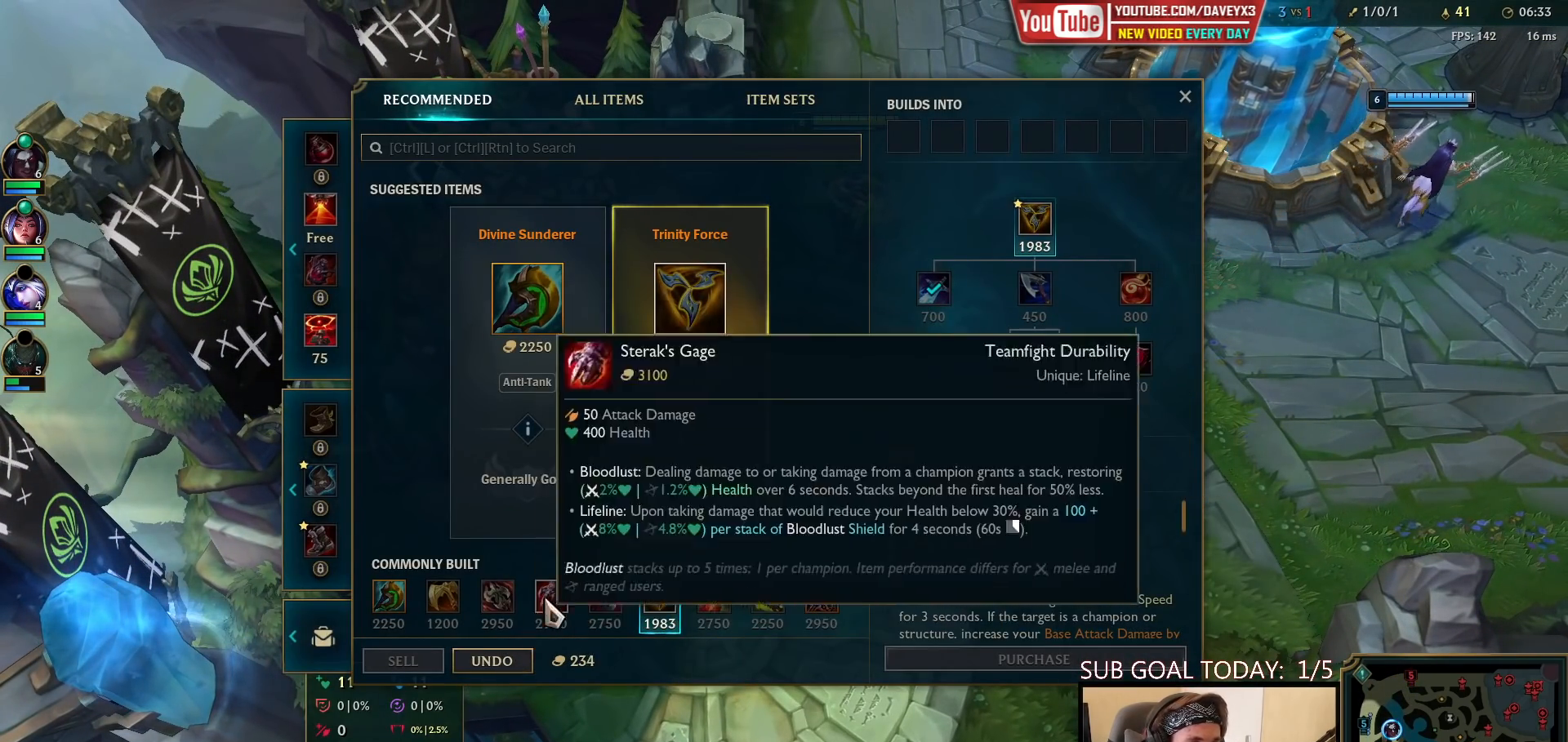
{"keys": ["space"], "mouse": [], "events": [[250, "space", "down"]]}
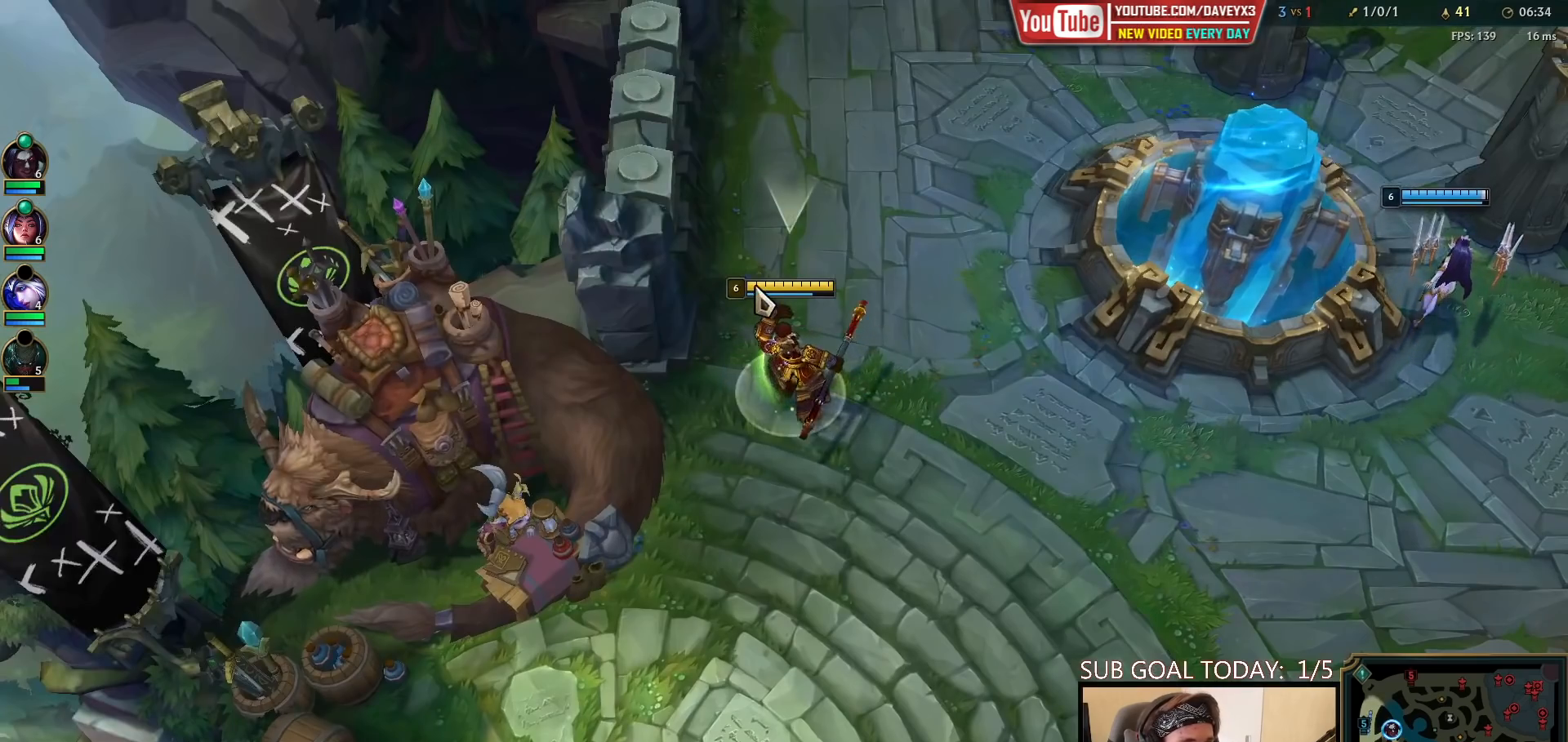
{"keys": ["space"], "mouse": [], "events": [[17, "mouse_right", "down"], [100, "mouse_right", "up"], [183, "mouse_right", "down"], [283, "mouse_right", "up"], [400, "mouse_right", "down"], [500, "mouse_right", "up"]]}
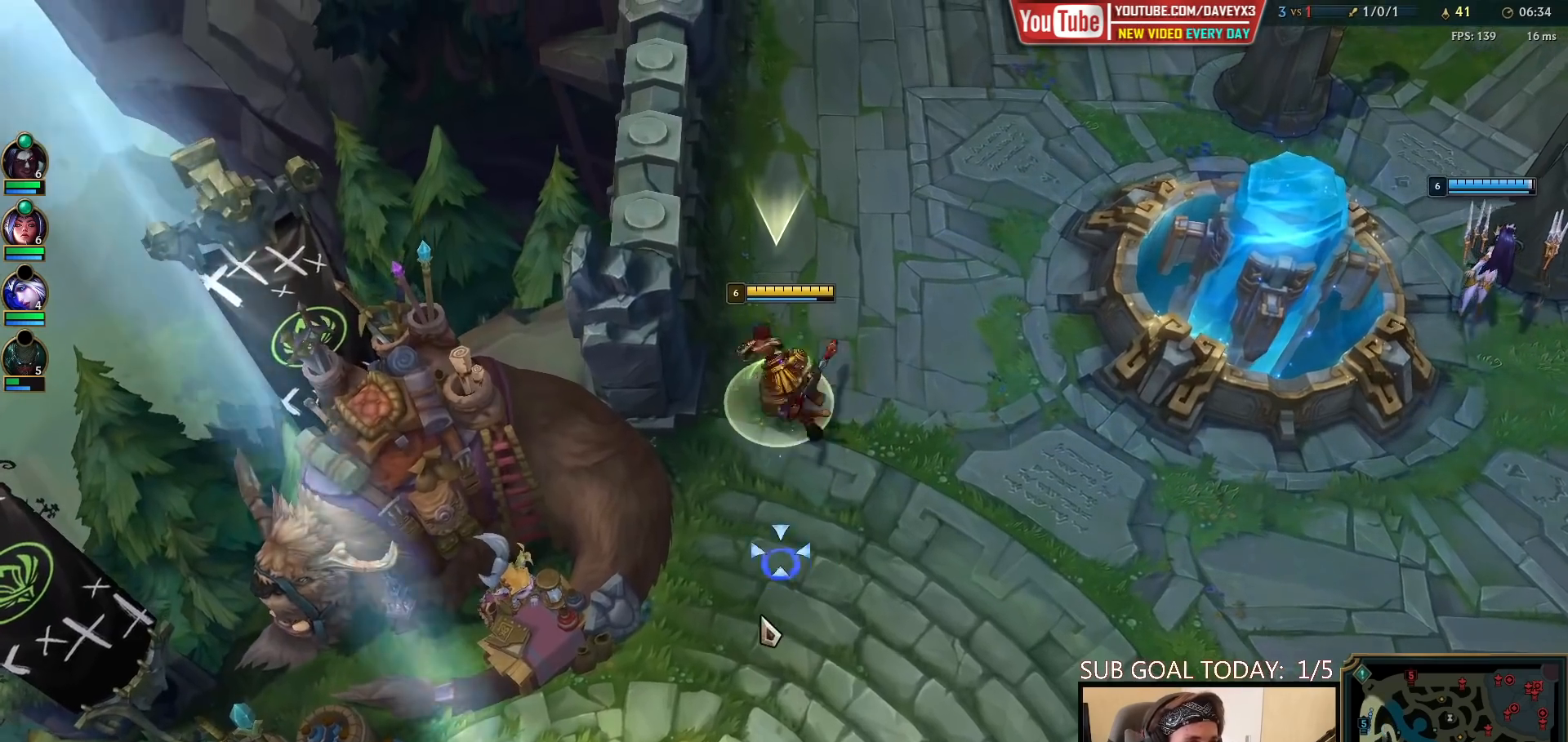
{"keys": ["space"], "mouse": ["right"], "events": [[83, "mouse_right", "down"], [217, "mouse_right", "up"], [333, "mouse_right", "down"], [417, "mouse_right", "up"], [483, "mouse_right", "down"]]}
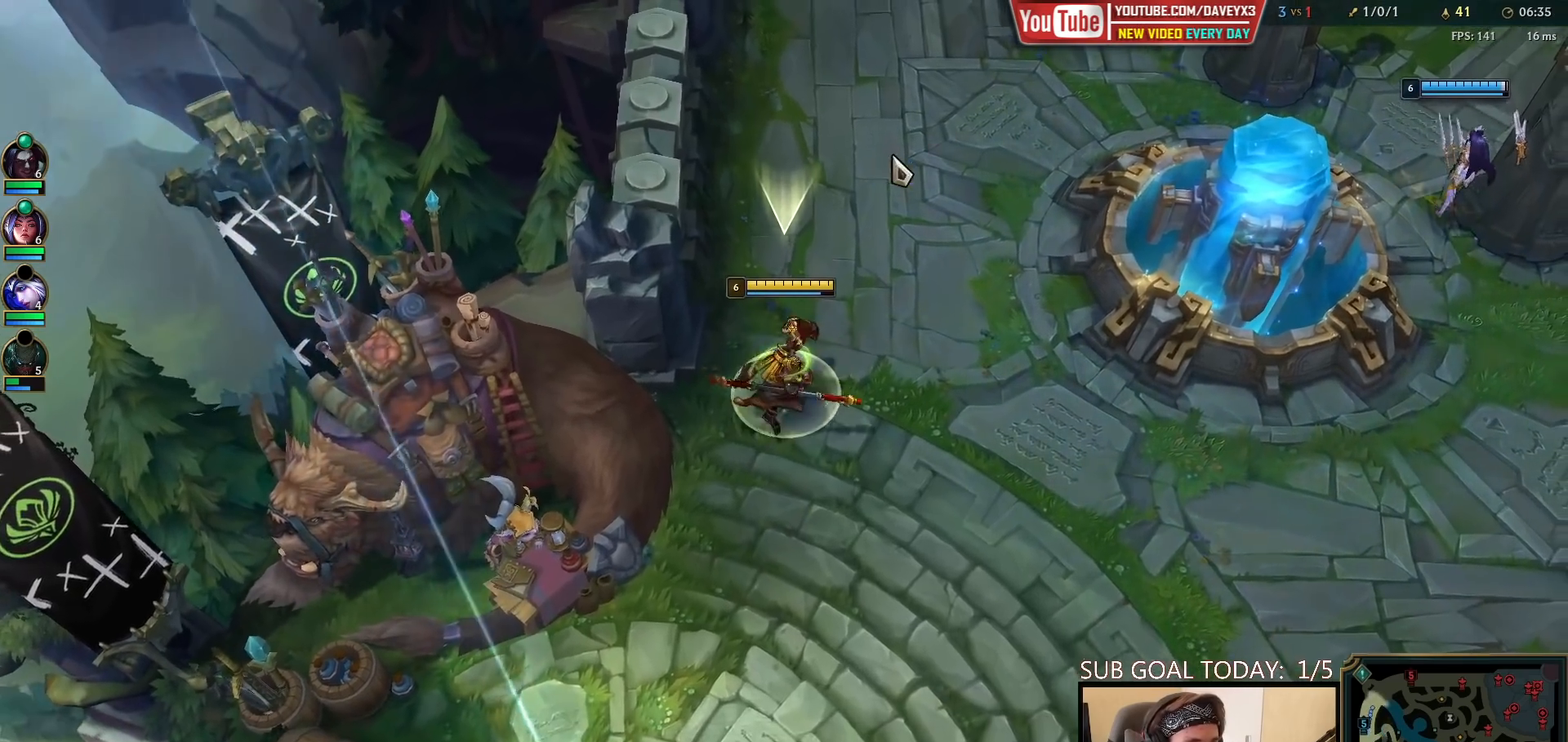
{"keys": ["space", "tab"], "mouse": [], "events": [[100, "mouse_right", "up"], [350, "tab", "down"]]}
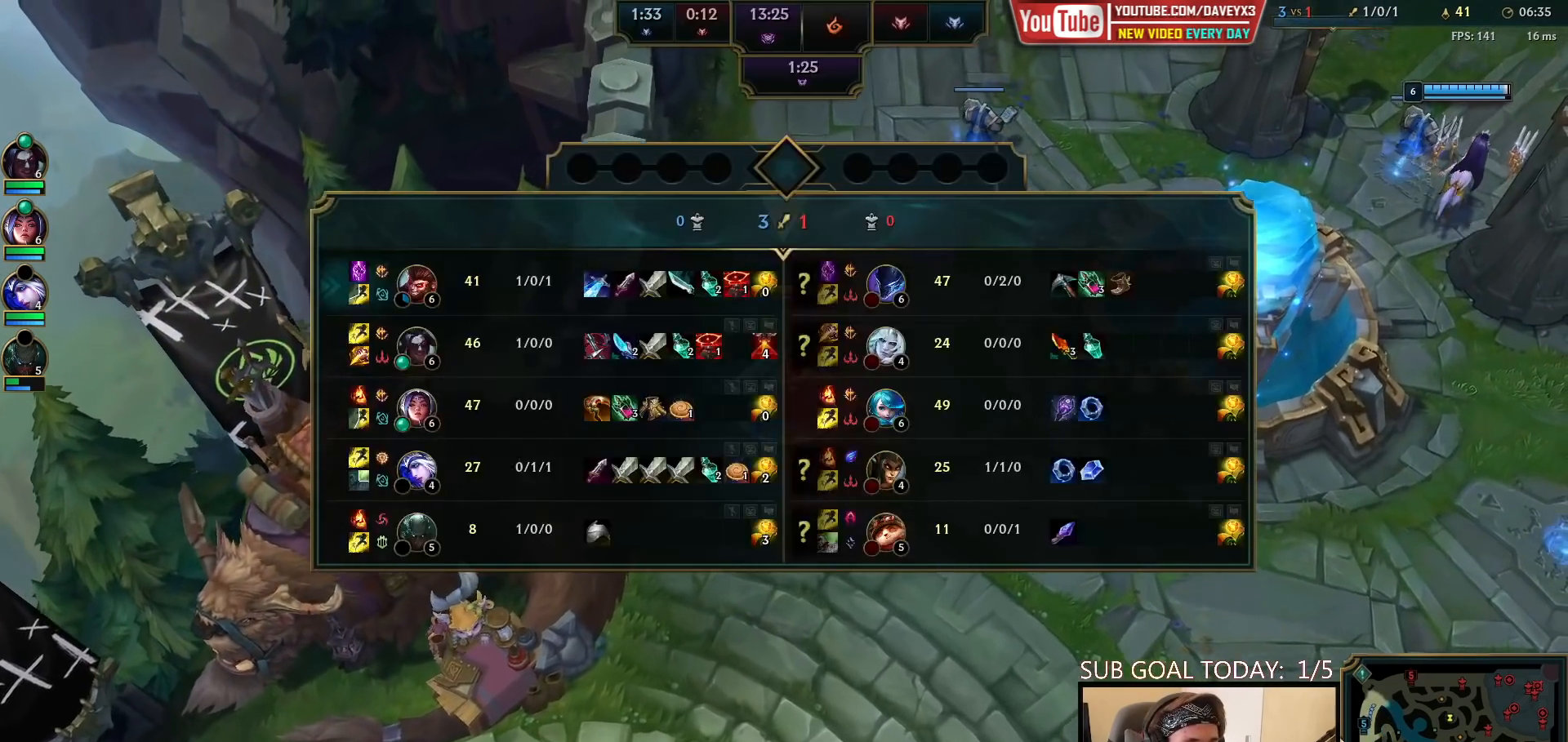
{"keys": [], "mouse": ["wheel"], "events": [[267, "mouse_right", "down"], [300, "space", "up"], [300, "tab", "up"], [367, "mouse_right", "up"], [483, "mouse_wheel", "down"]]}
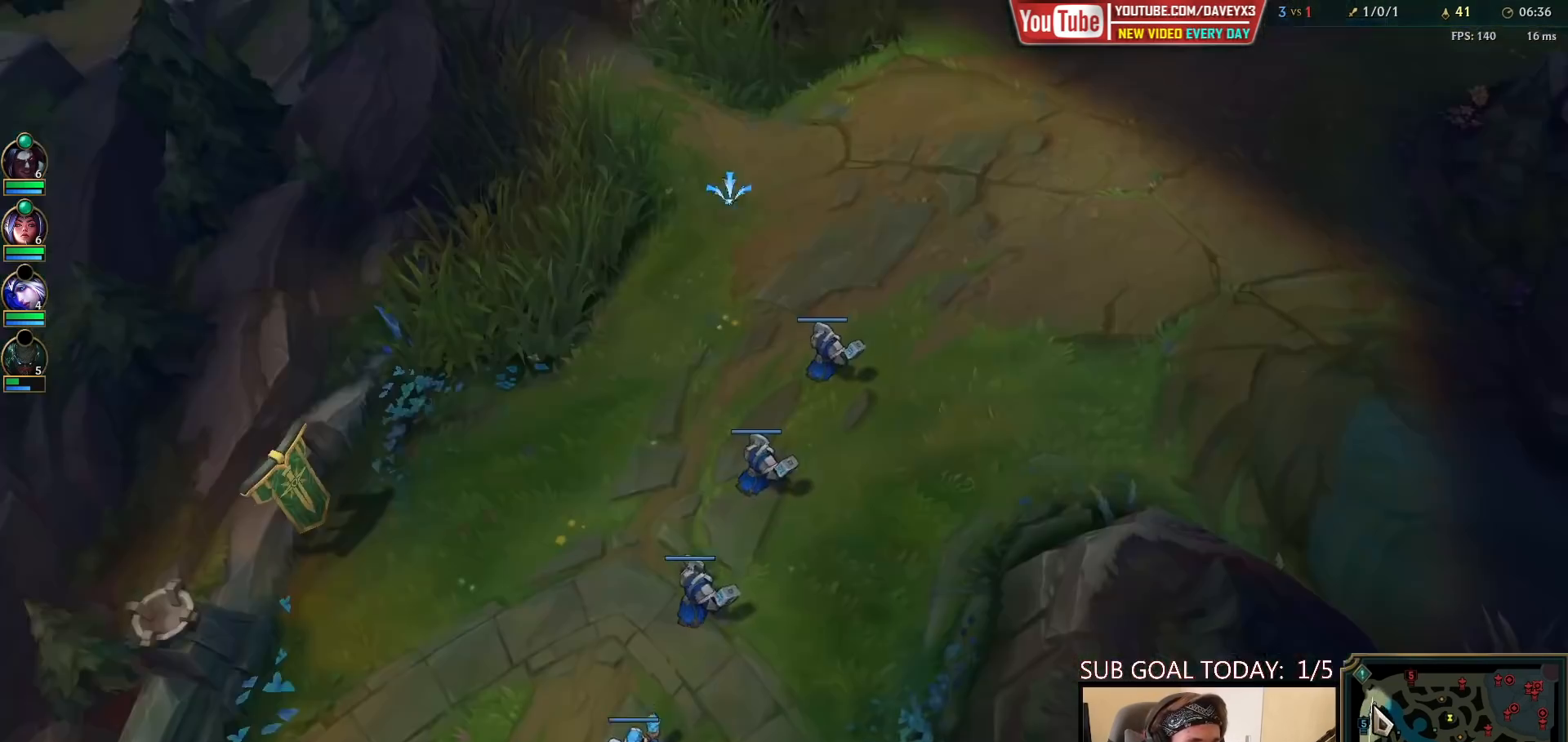
{"keys": [], "mouse": [], "events": [[83, "mouse_wheel", "up"], [267, "mouse_right", "down"], [333, "mouse_right", "up"], [400, "mouse_right", "down"], [483, "mouse_right", "up"]]}
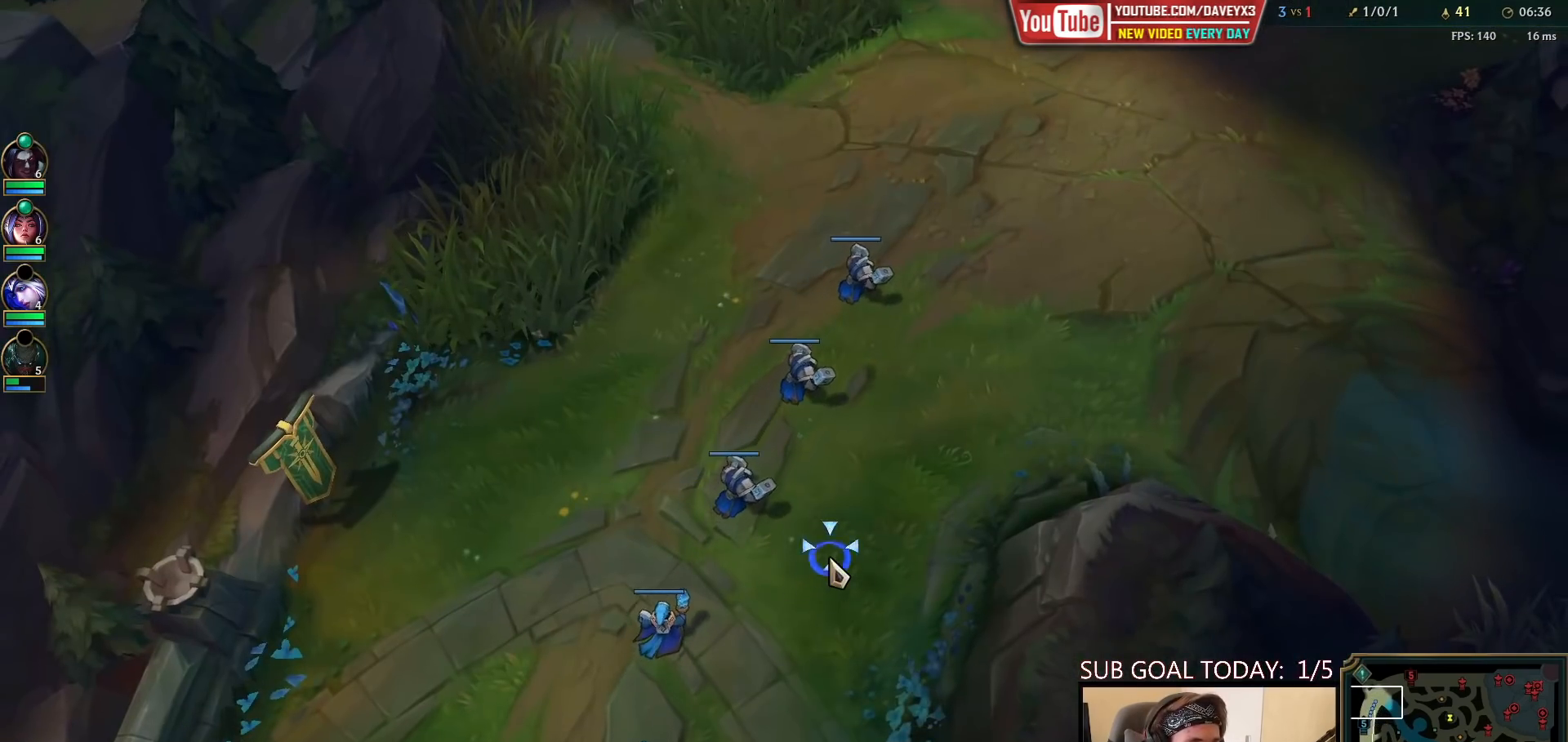
{"keys": ["space", "tab"], "mouse": [], "events": [[200, "tab", "down"], [217, "space", "down"]]}
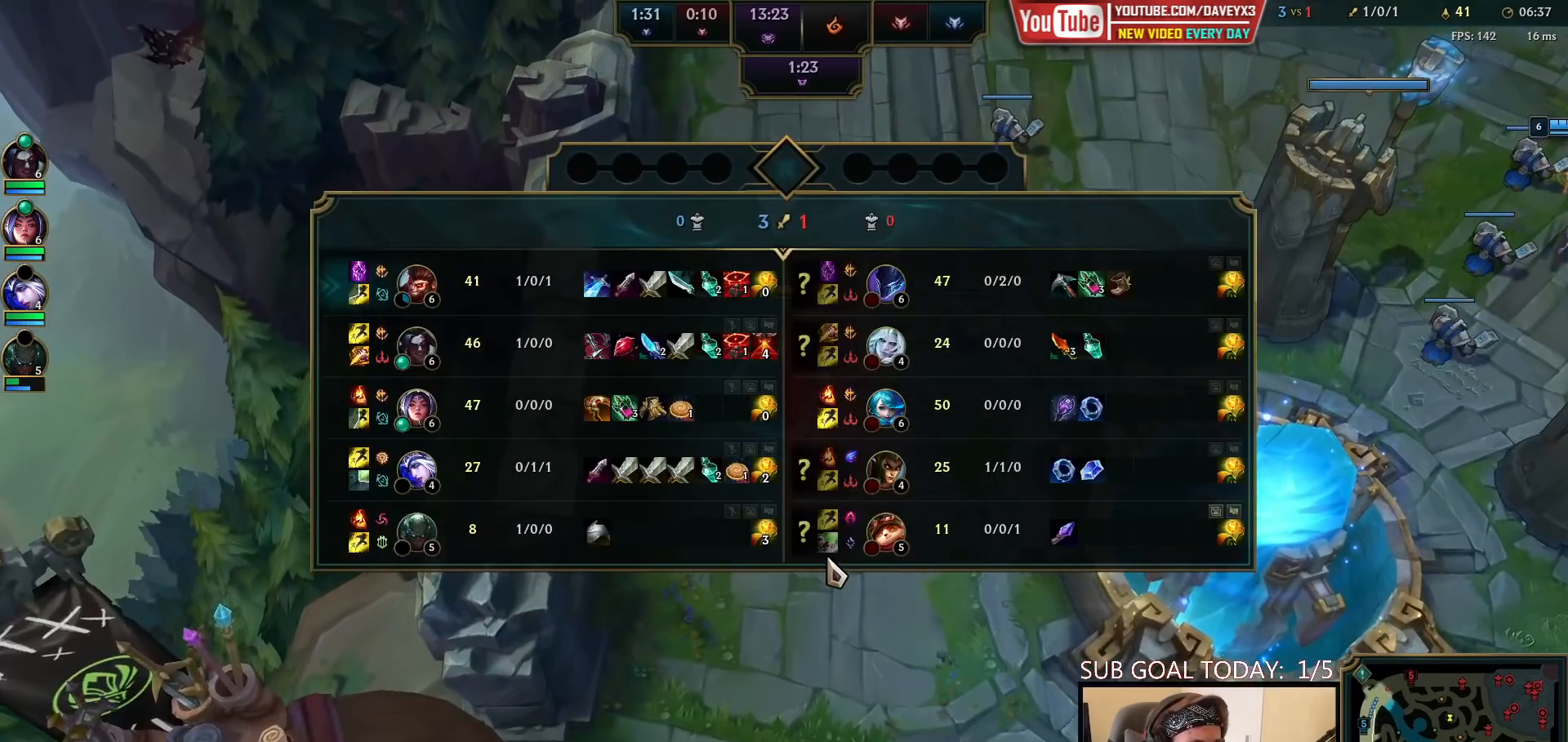
{"keys": ["space", "tab"], "mouse": [], "events": []}
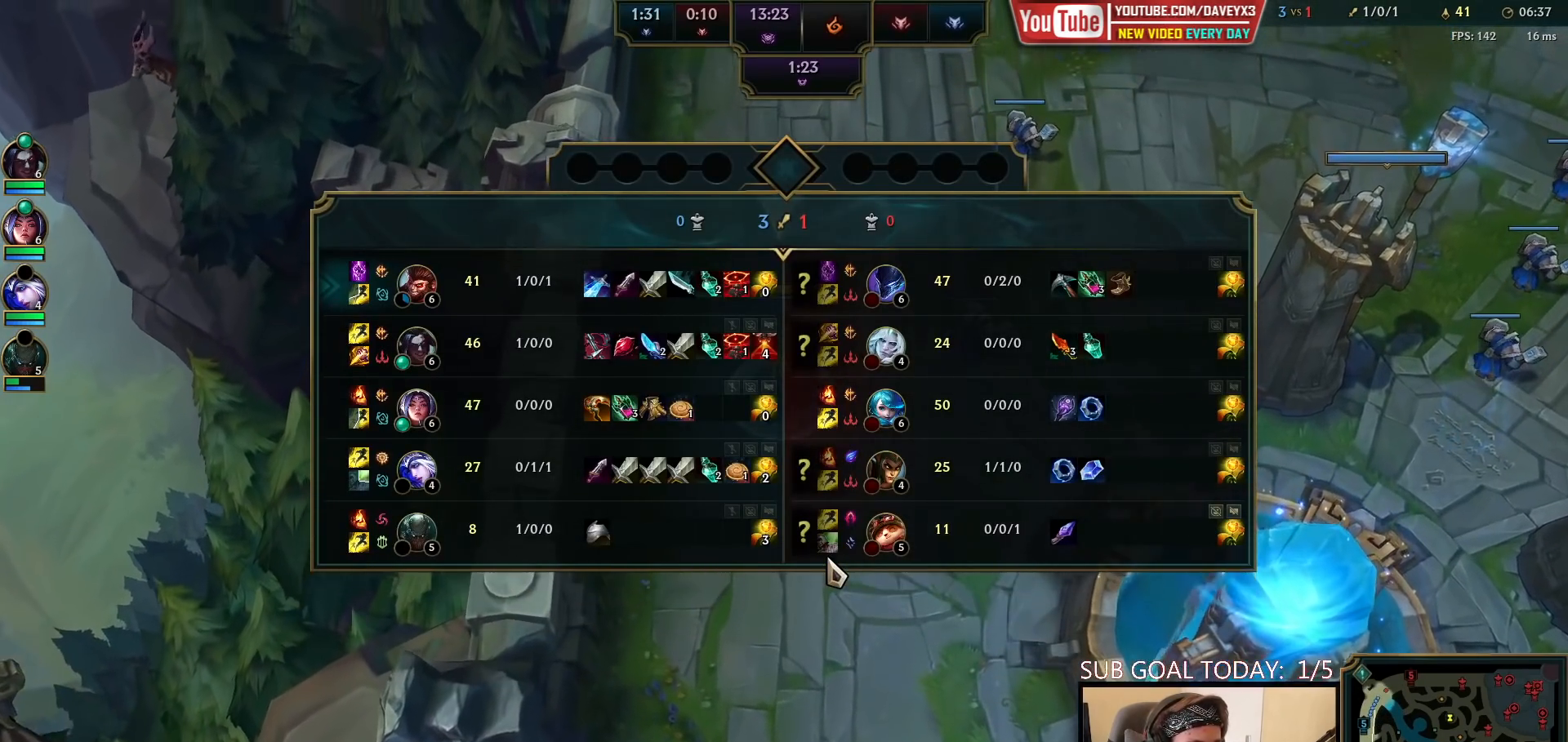
{"keys": ["space", "tab"], "mouse": [], "events": []}
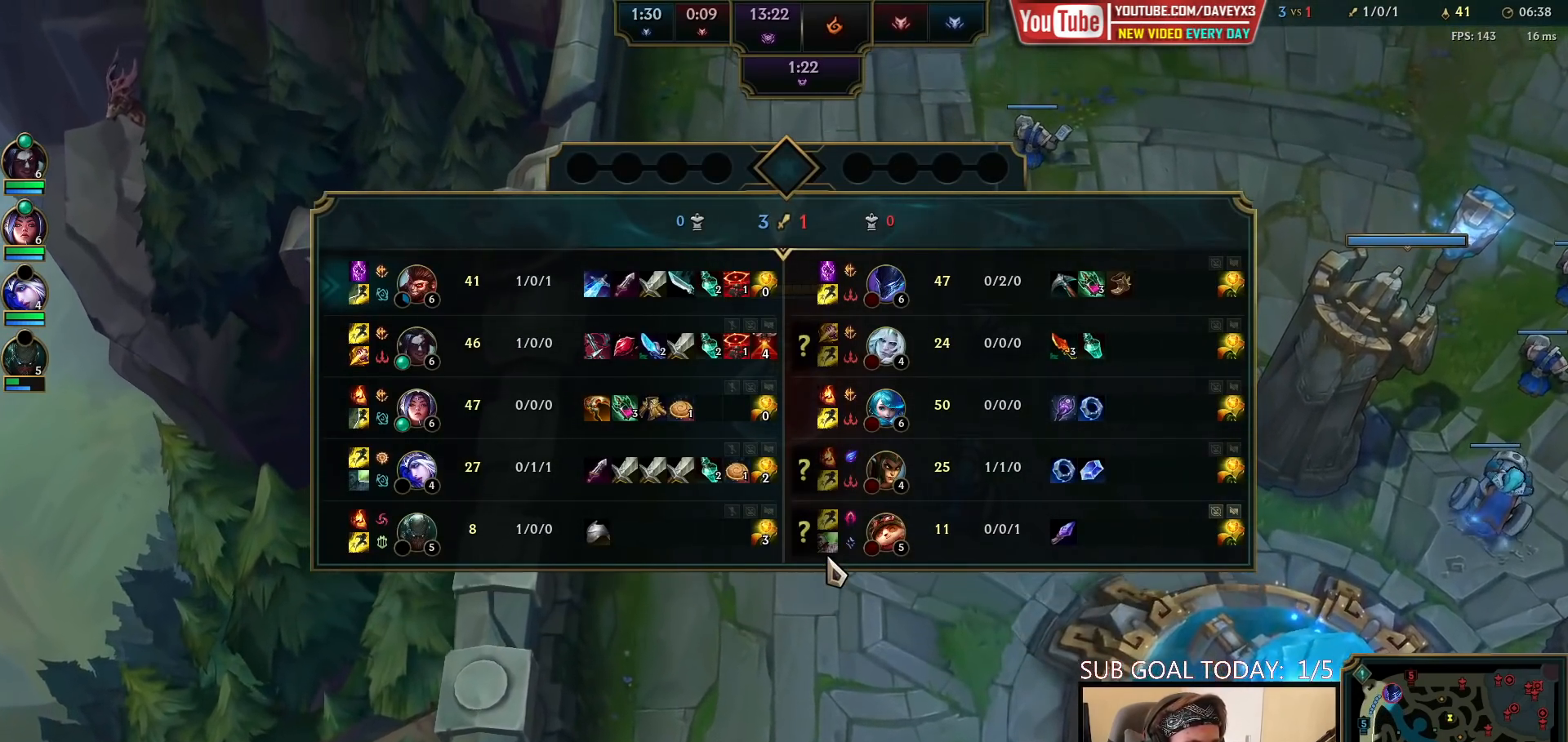
{"keys": ["space", "tab"], "mouse": [], "events": []}
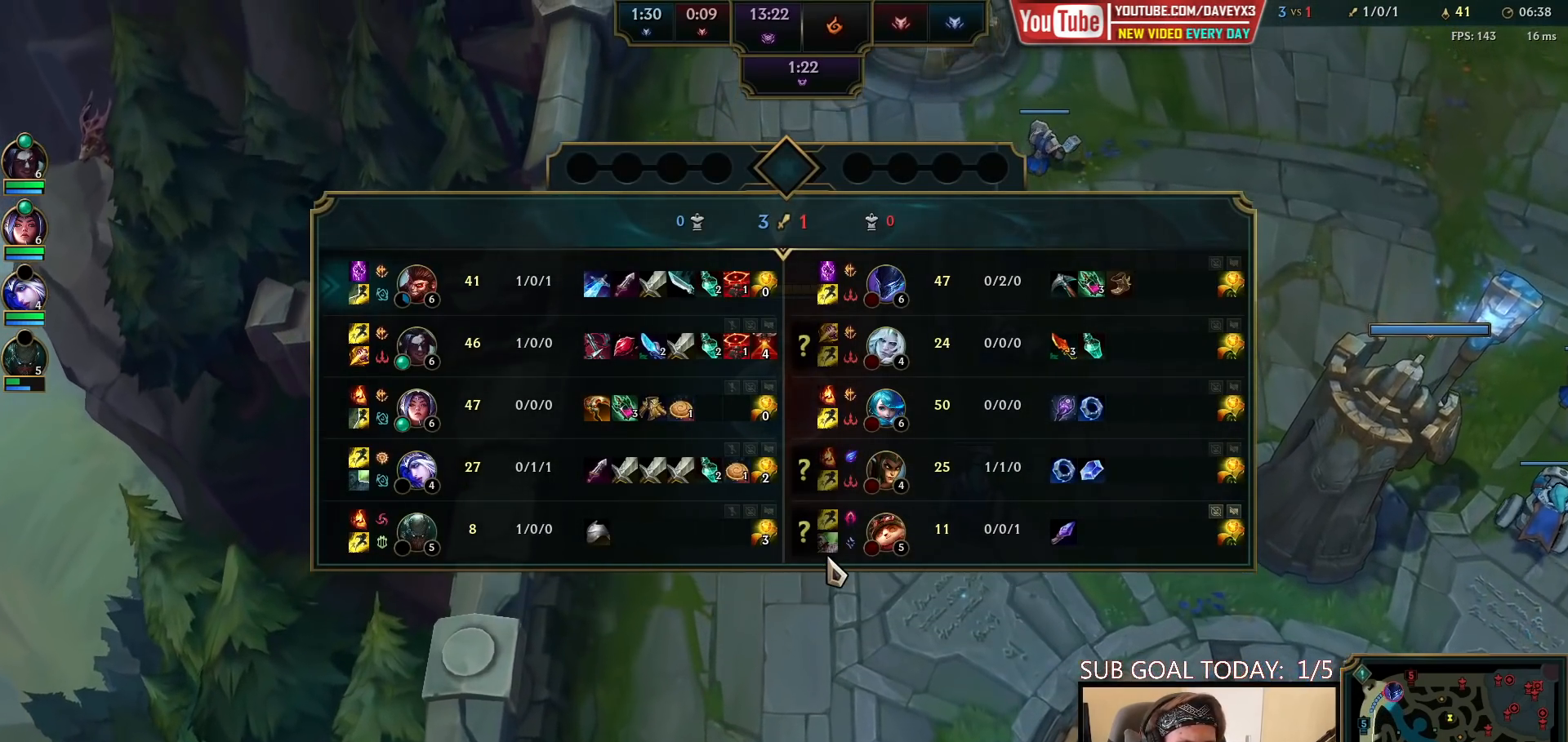
{"keys": ["space", "tab"], "mouse": [], "events": []}
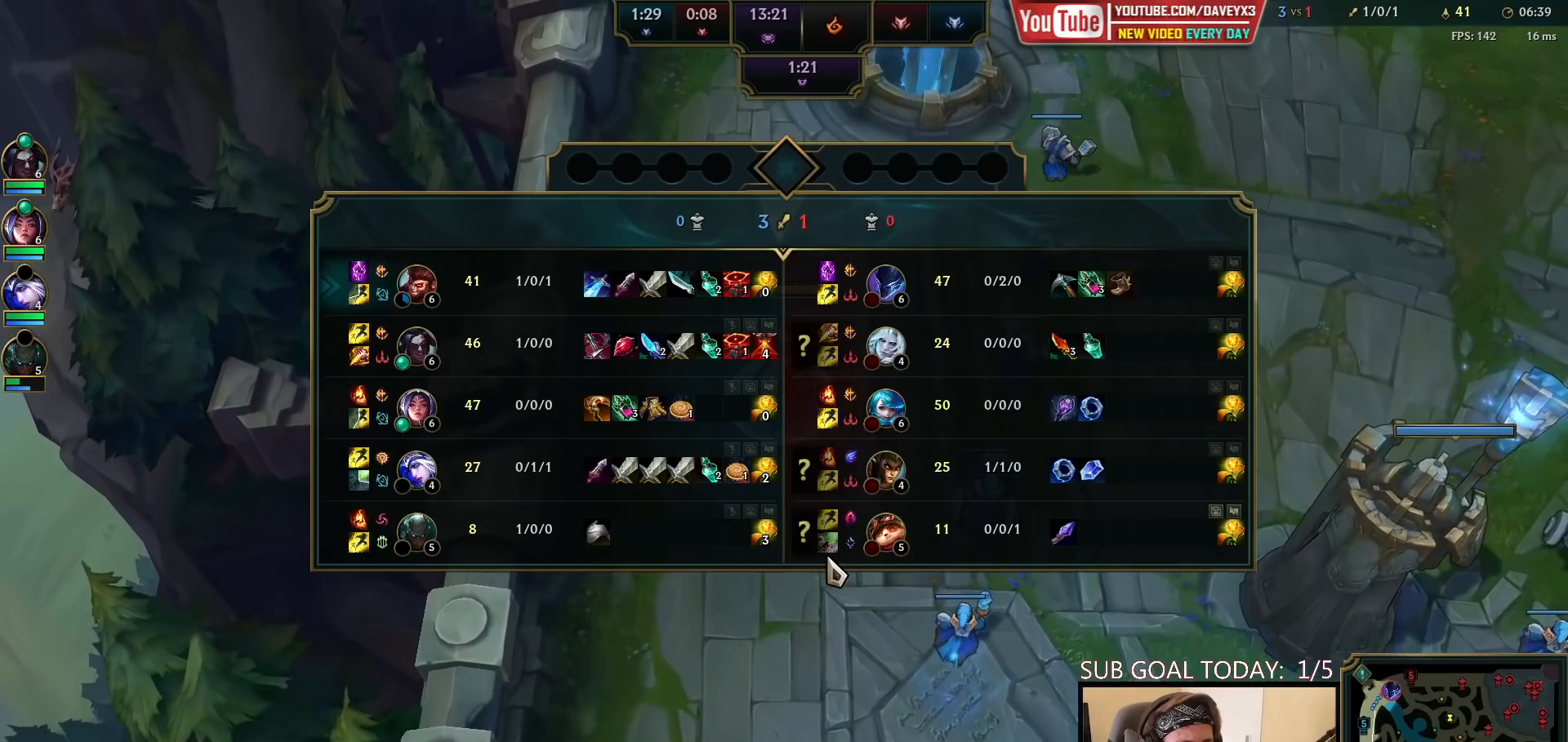
{"keys": ["space", "tab"], "mouse": [], "events": []}
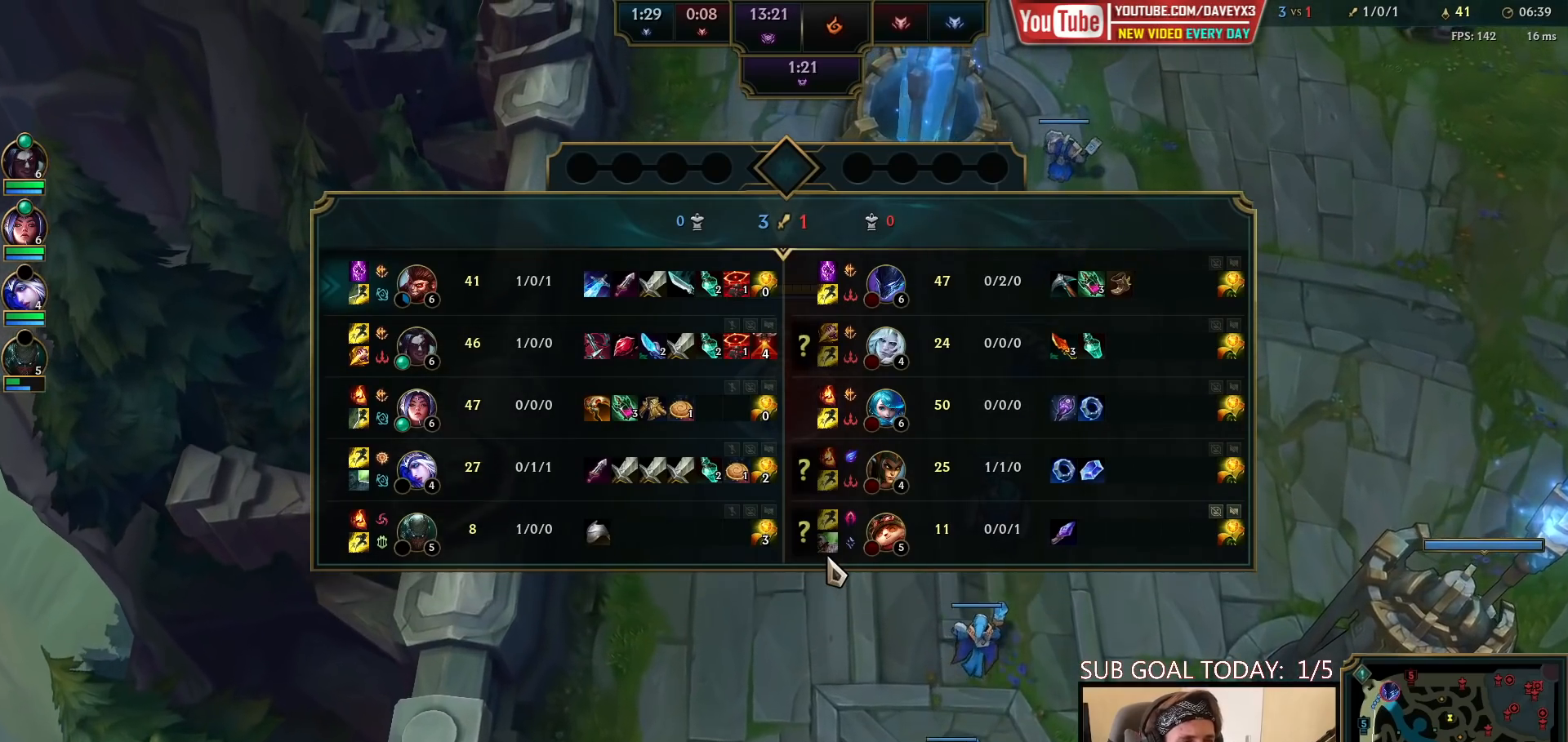
{"keys": ["space", "tab"], "mouse": [], "events": []}
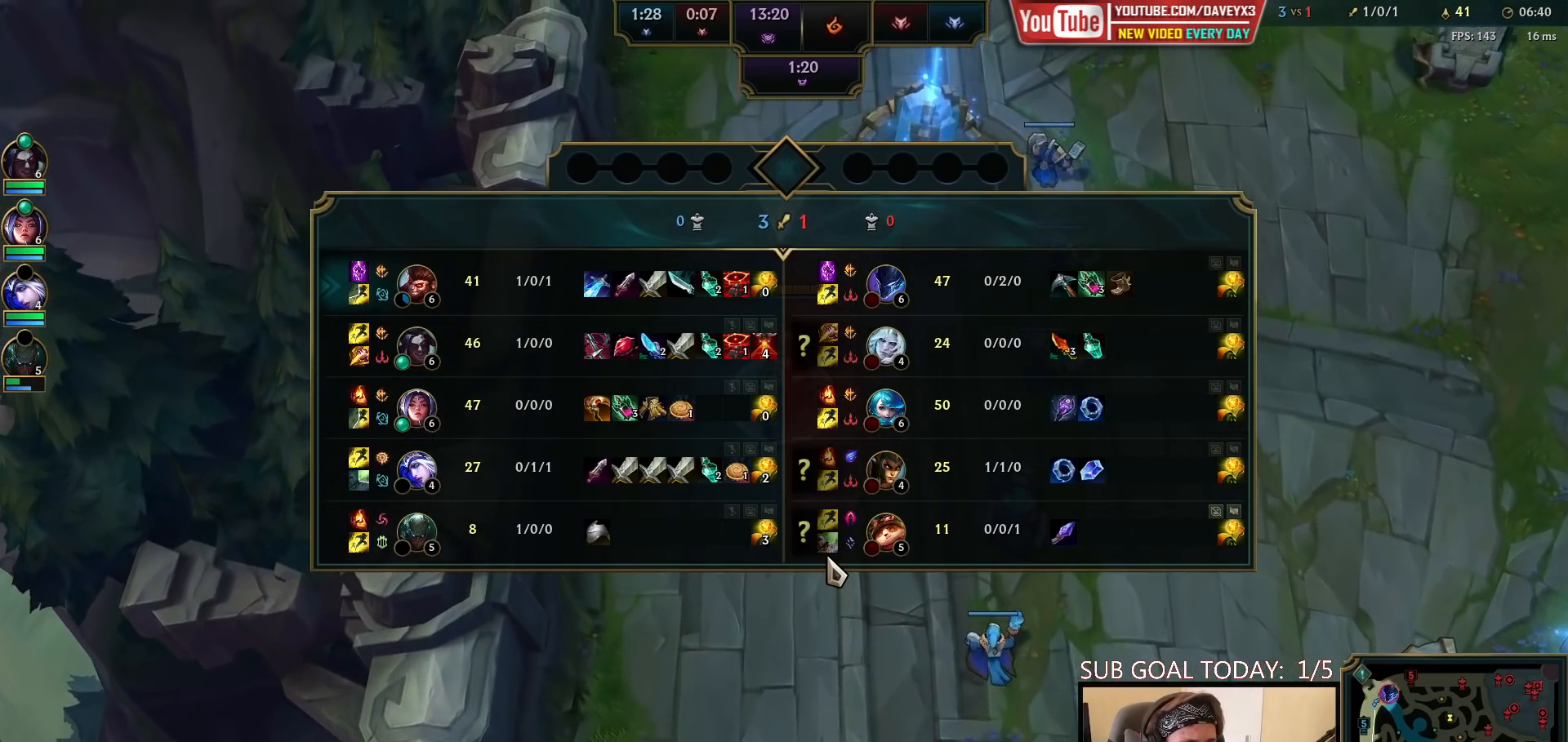
{"keys": ["space", "tab"], "mouse": [], "events": []}